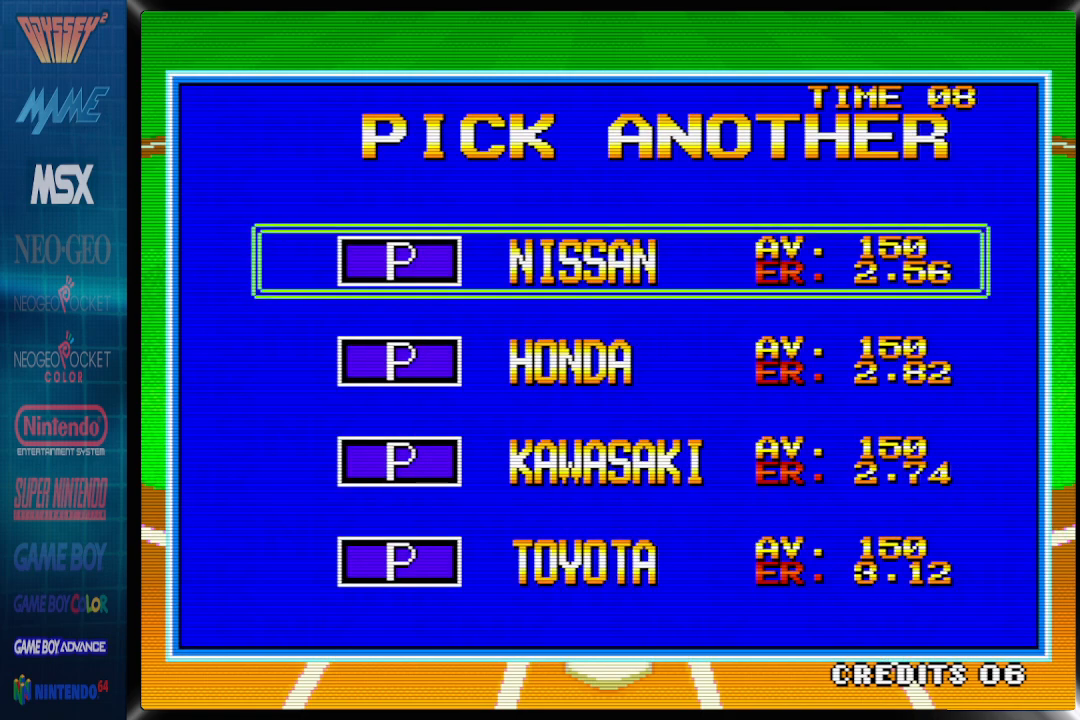
Gameplay with a controller (PlayStation layout); each line is a JSON object with the inputs held at the frame after it. "events" lists button and stick changes between this image and that frame as [ms after this image, input, new state], when the widget could be followed in between. Not read: left_stick right_stick.
{"buttons": ["DPAD_DOWN"], "events": [[150, "DPAD_DOWN", "down"], [283, "DPAD_DOWN", "up"], [400, "DPAD_DOWN", "down"]]}
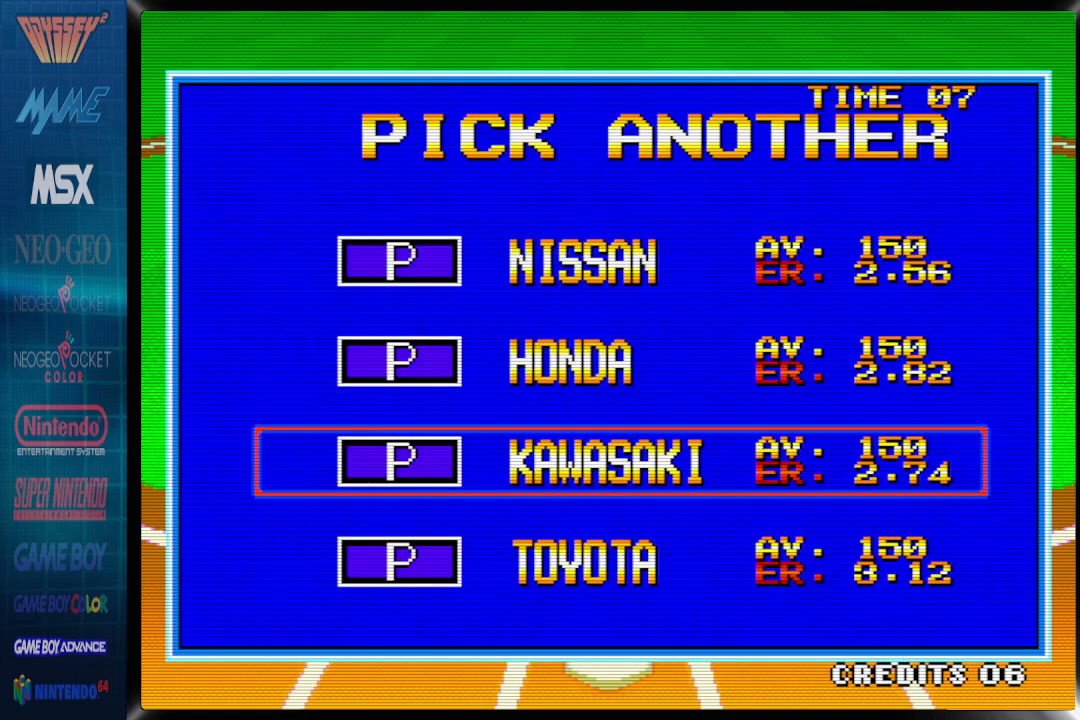
{"buttons": [], "events": [[33, "DPAD_DOWN", "up"]]}
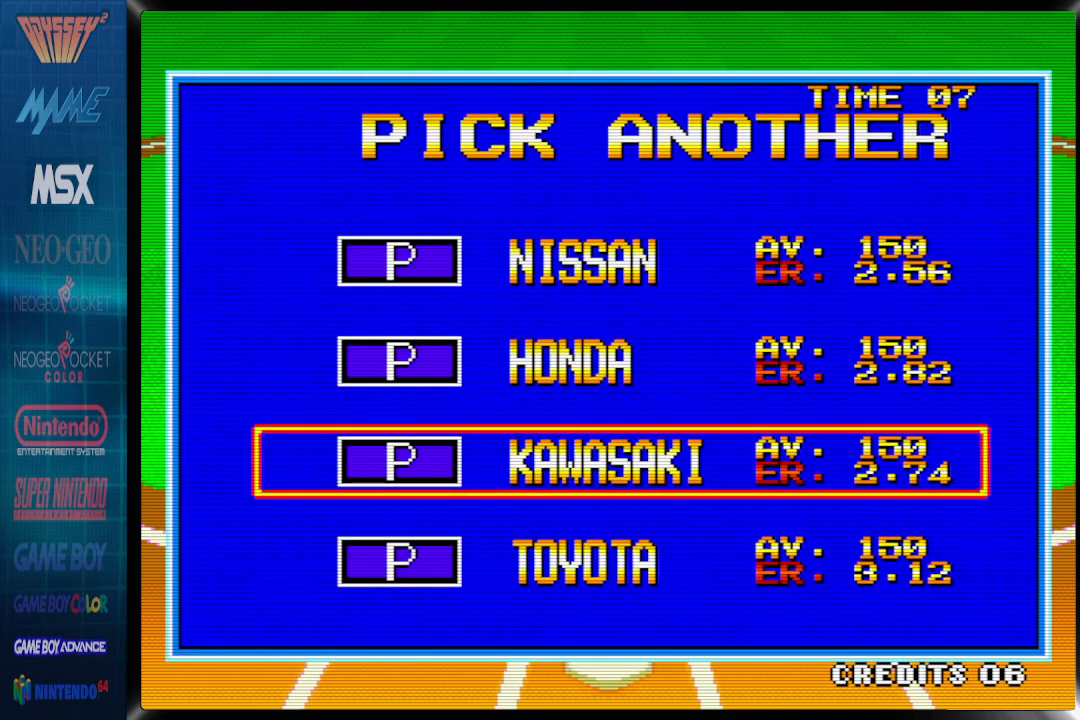
{"buttons": ["DPAD_UP"], "events": [[167, "DPAD_UP", "down"], [283, "DPAD_UP", "up"], [483, "DPAD_UP", "down"]]}
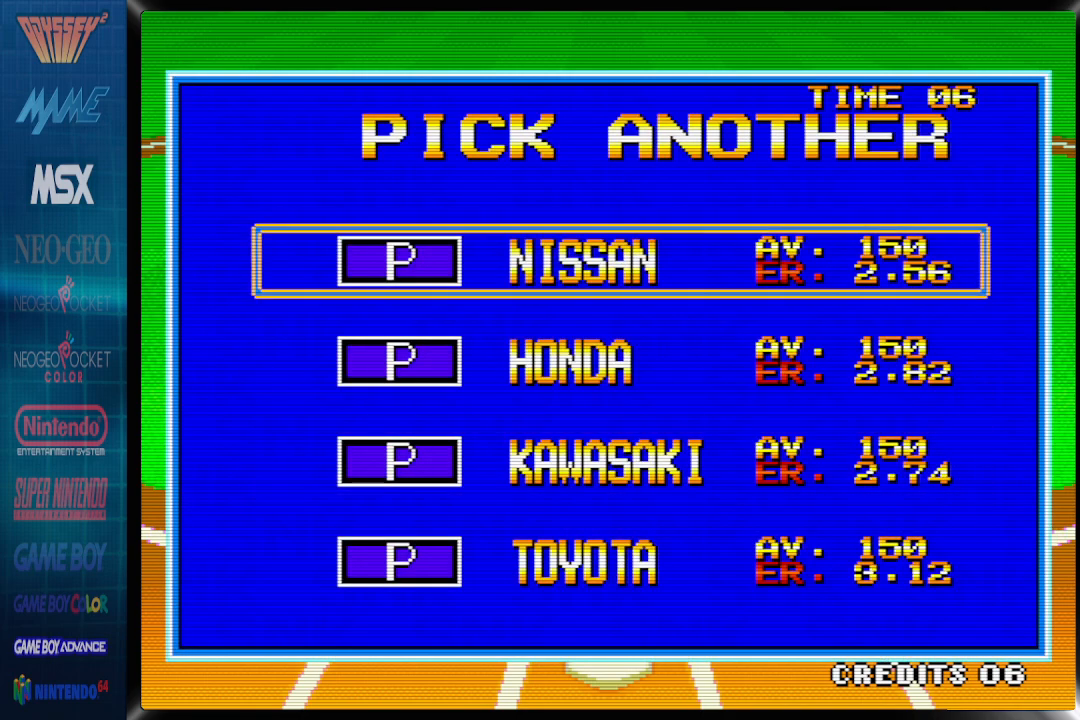
{"buttons": [], "events": [[33, "DPAD_UP", "up"]]}
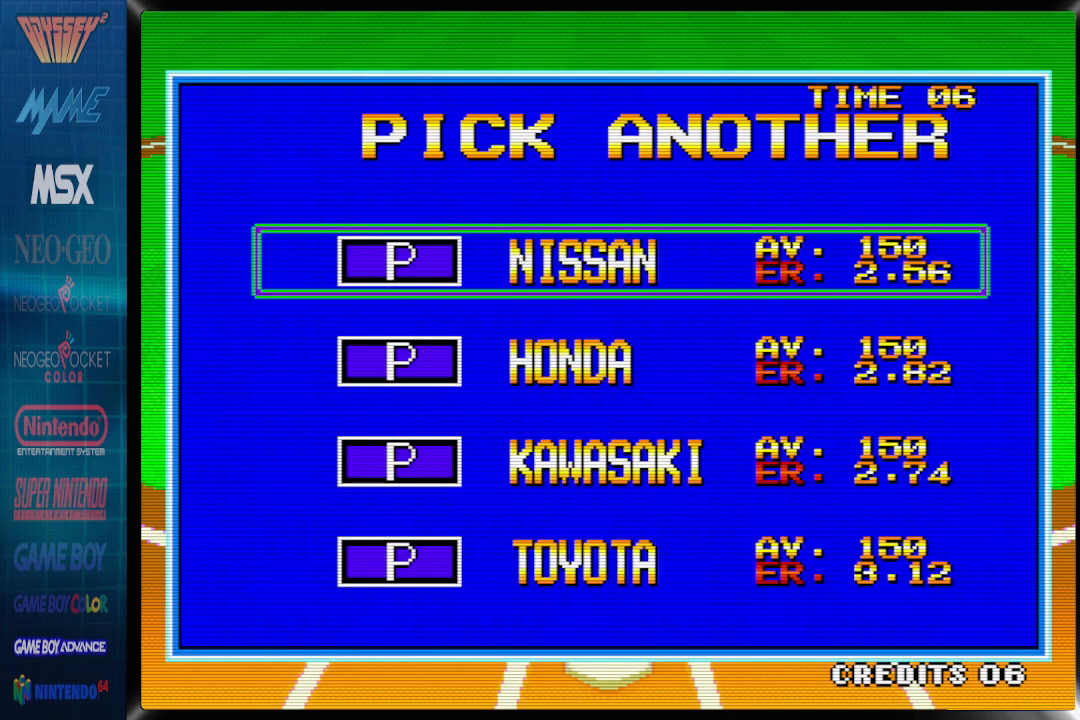
{"buttons": [], "events": []}
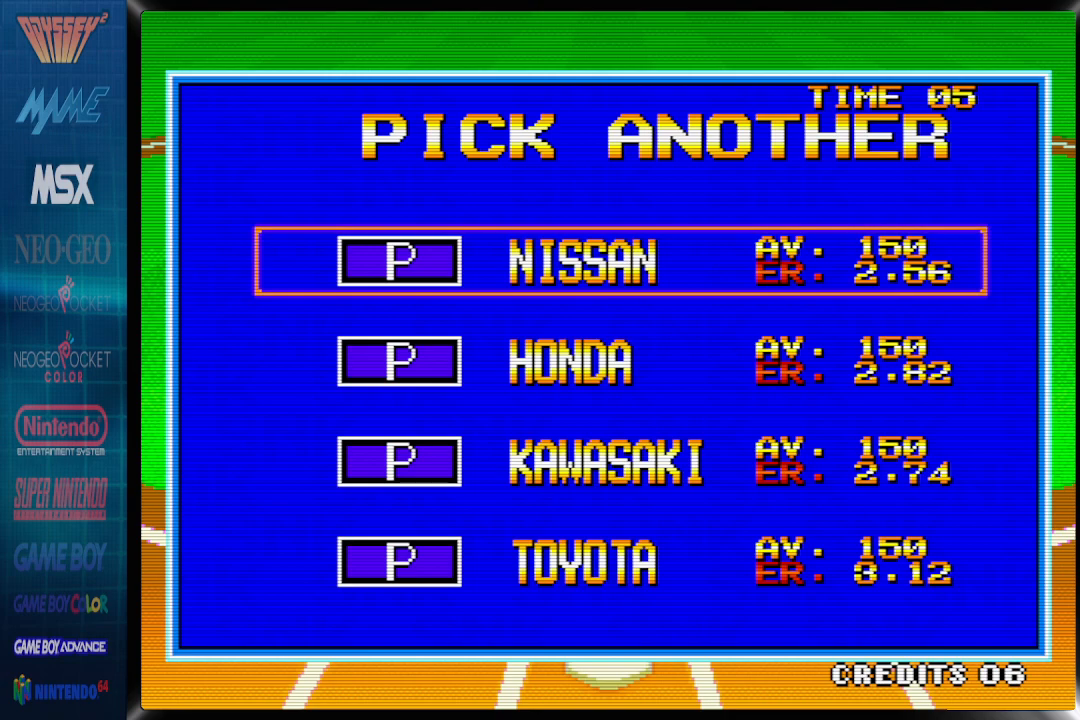
{"buttons": ["CROSS"], "events": [[417, "CROSS", "down"]]}
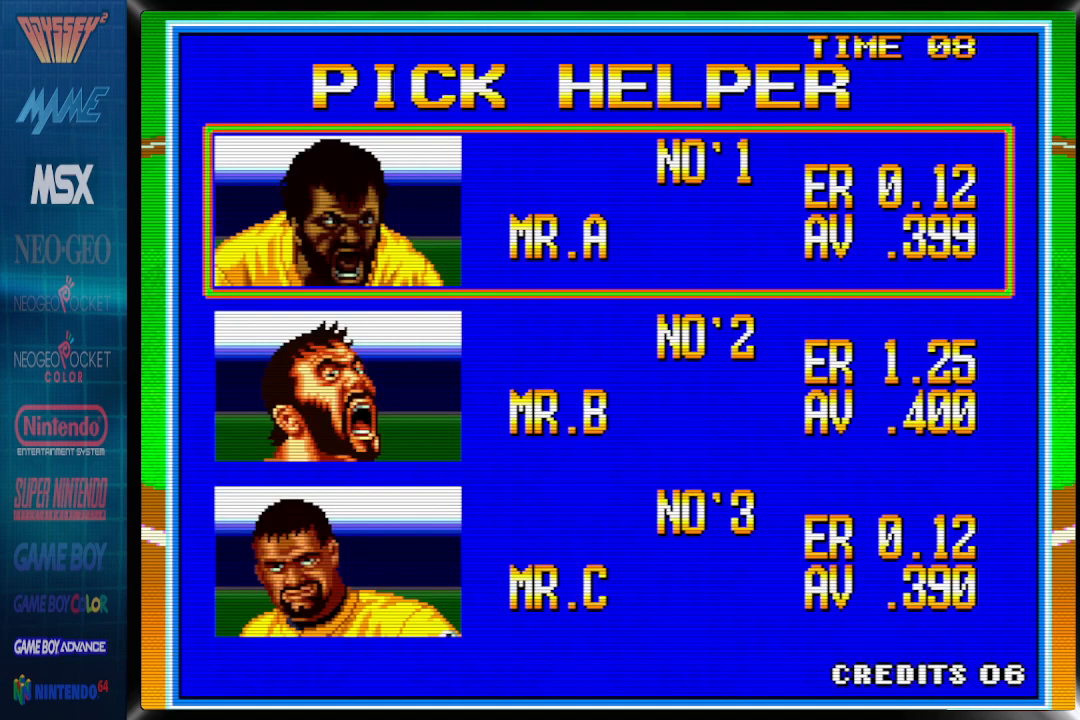
{"buttons": [], "events": [[17, "CROSS", "up"]]}
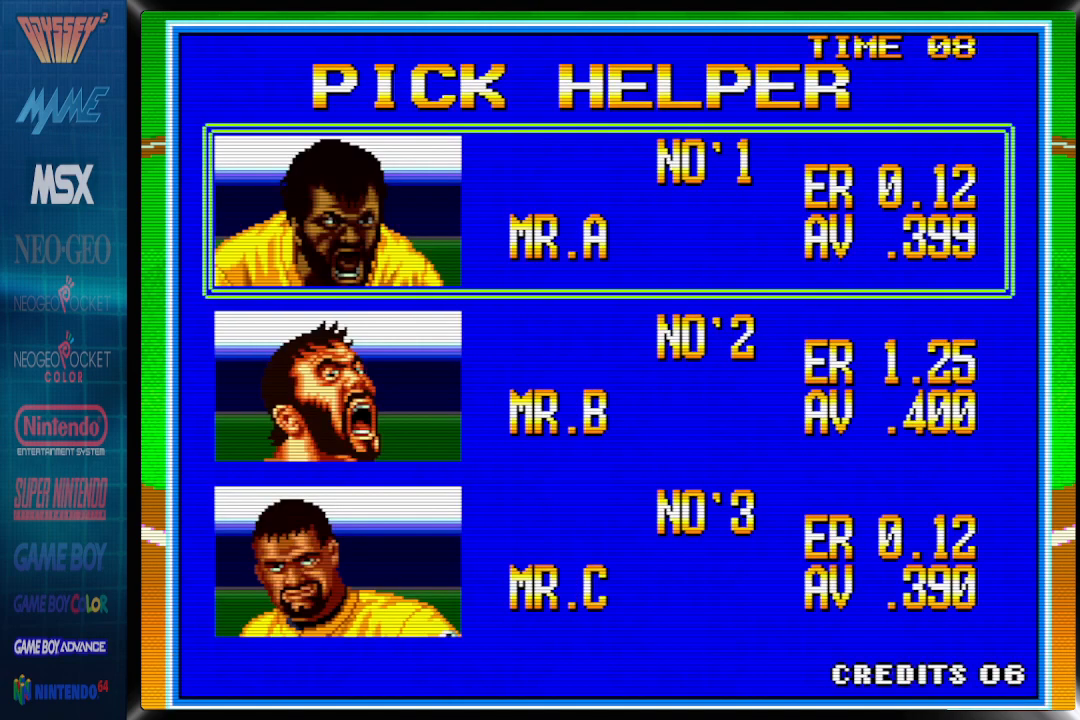
{"buttons": [], "events": [[283, "DPAD_DOWN", "down"], [433, "DPAD_DOWN", "up"]]}
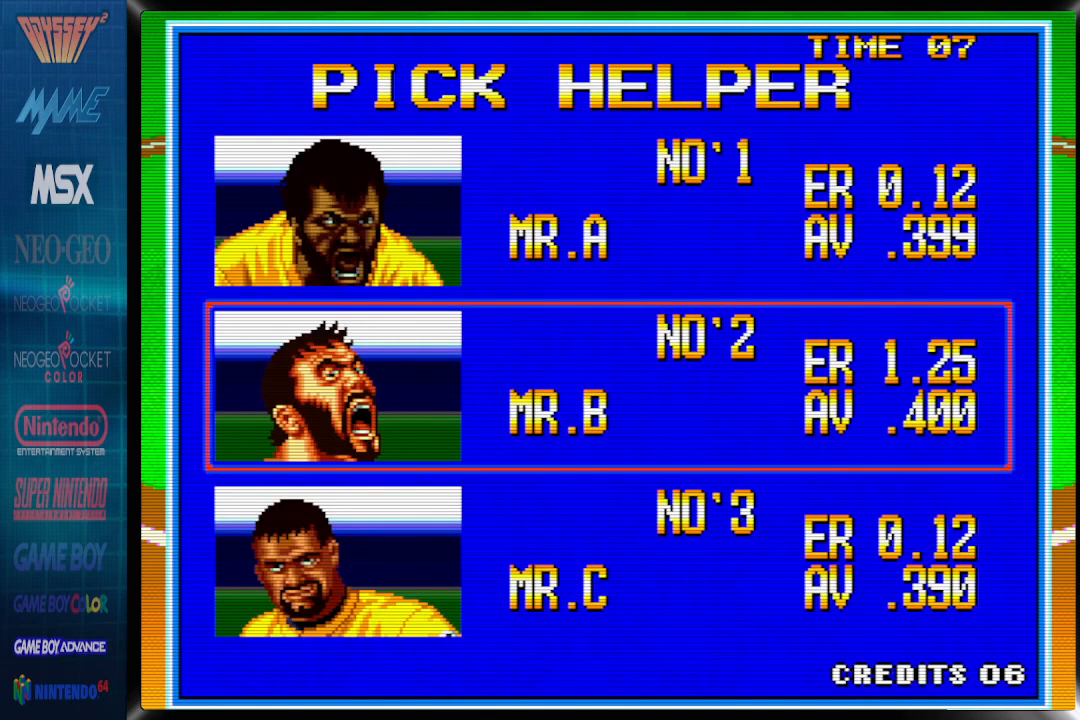
{"buttons": [], "events": []}
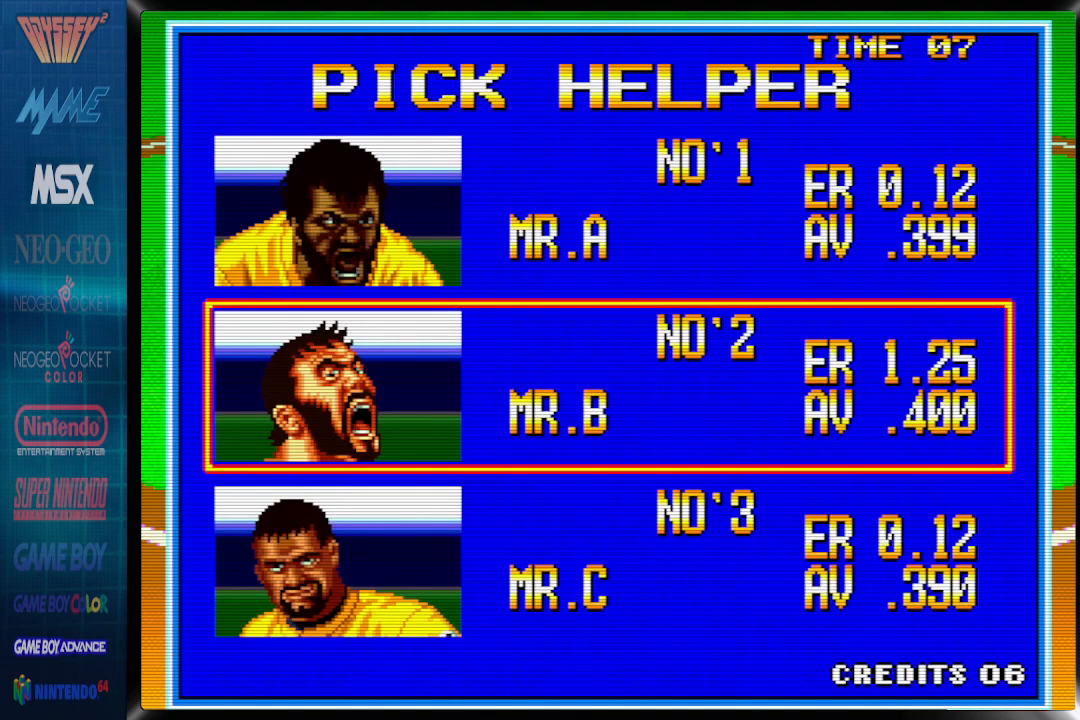
{"buttons": [], "events": [[17, "DPAD_UP", "down"], [133, "DPAD_UP", "up"], [317, "CROSS", "down"], [483, "CROSS", "up"]]}